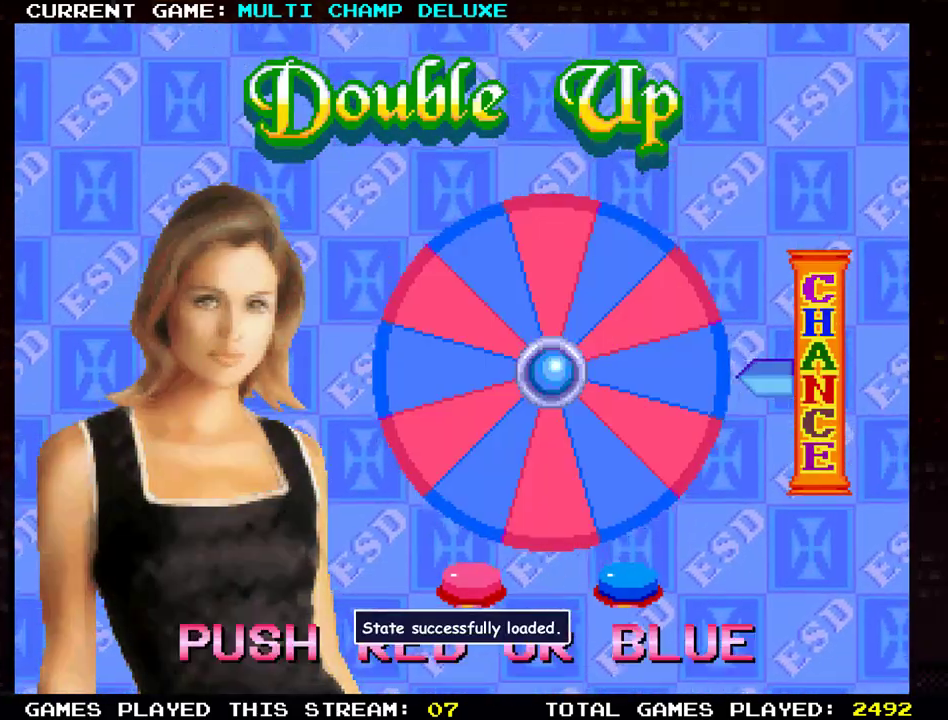
Gameplay with a controller (arcade stick); each line is a JSON object with the inputs held at the frame after it. "events" lists button and stick changes between this image and that frame as [ms after this image, input, new state], when the widget could be followed in between. Not read: L3 R3.
{"buttons": [], "left_stick": "center", "events": [[267, "SQUARE", "down"], [434, "SQUARE", "up"]]}
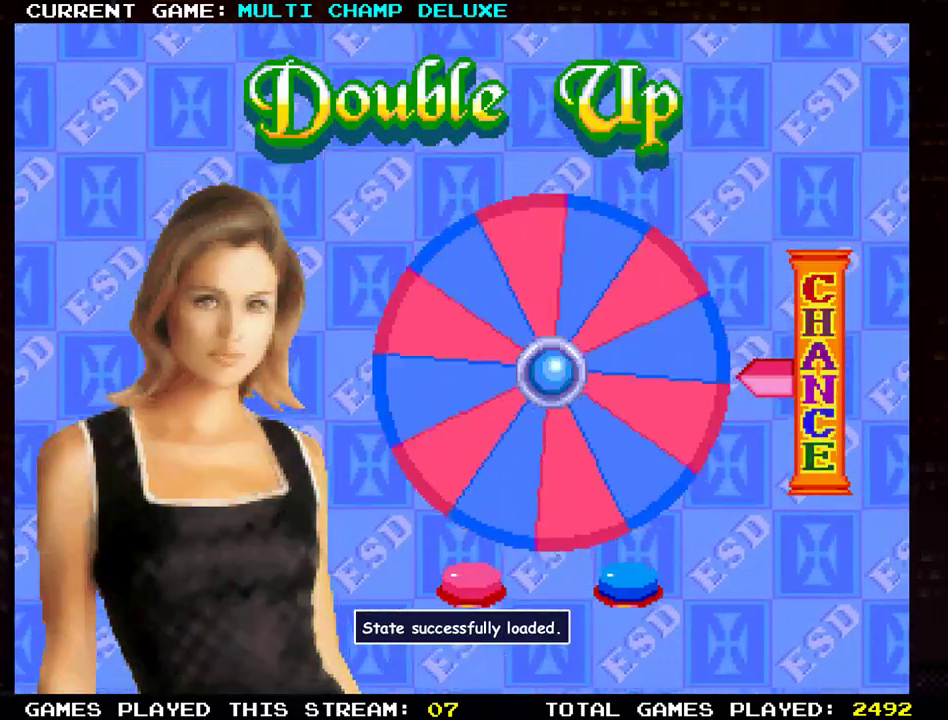
{"buttons": [], "left_stick": "center", "events": []}
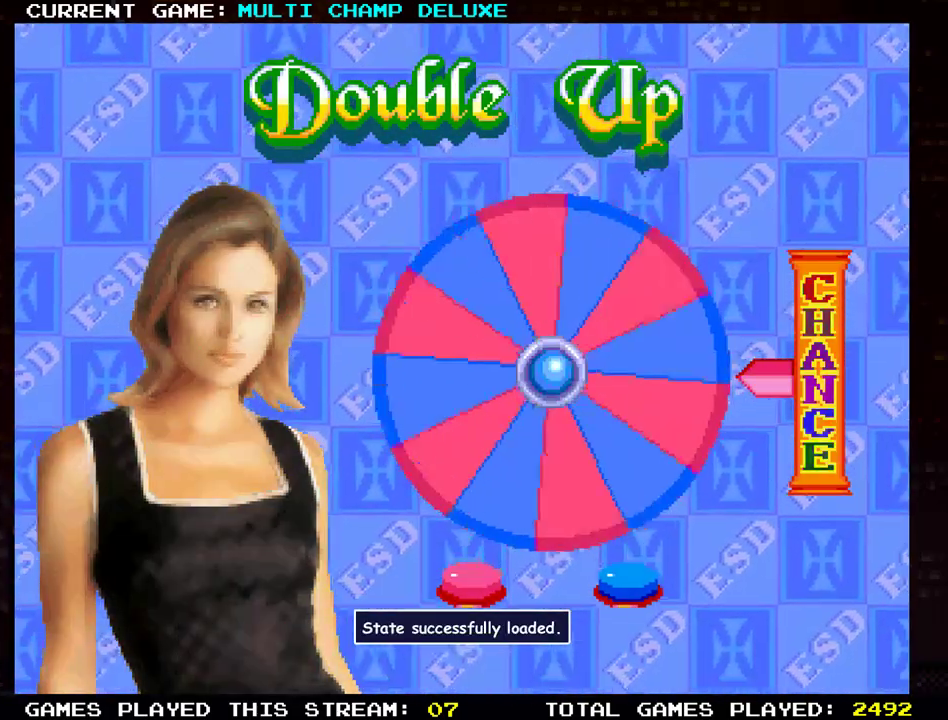
{"buttons": [], "left_stick": "center", "events": [[134, "SQUARE", "down"], [200, "SQUARE", "up"]]}
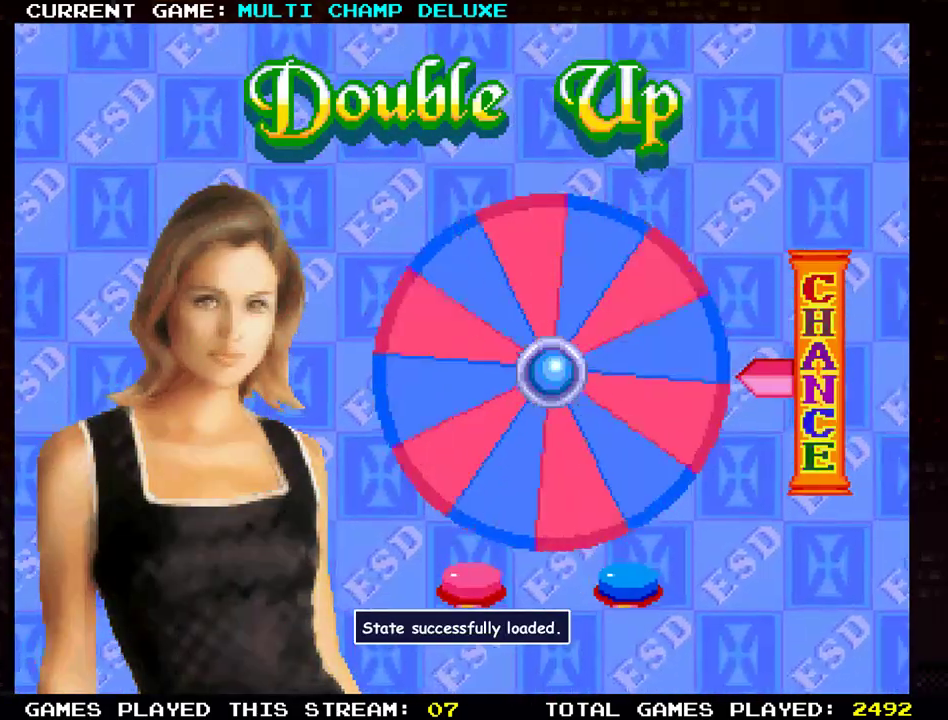
{"buttons": [], "left_stick": "center", "events": []}